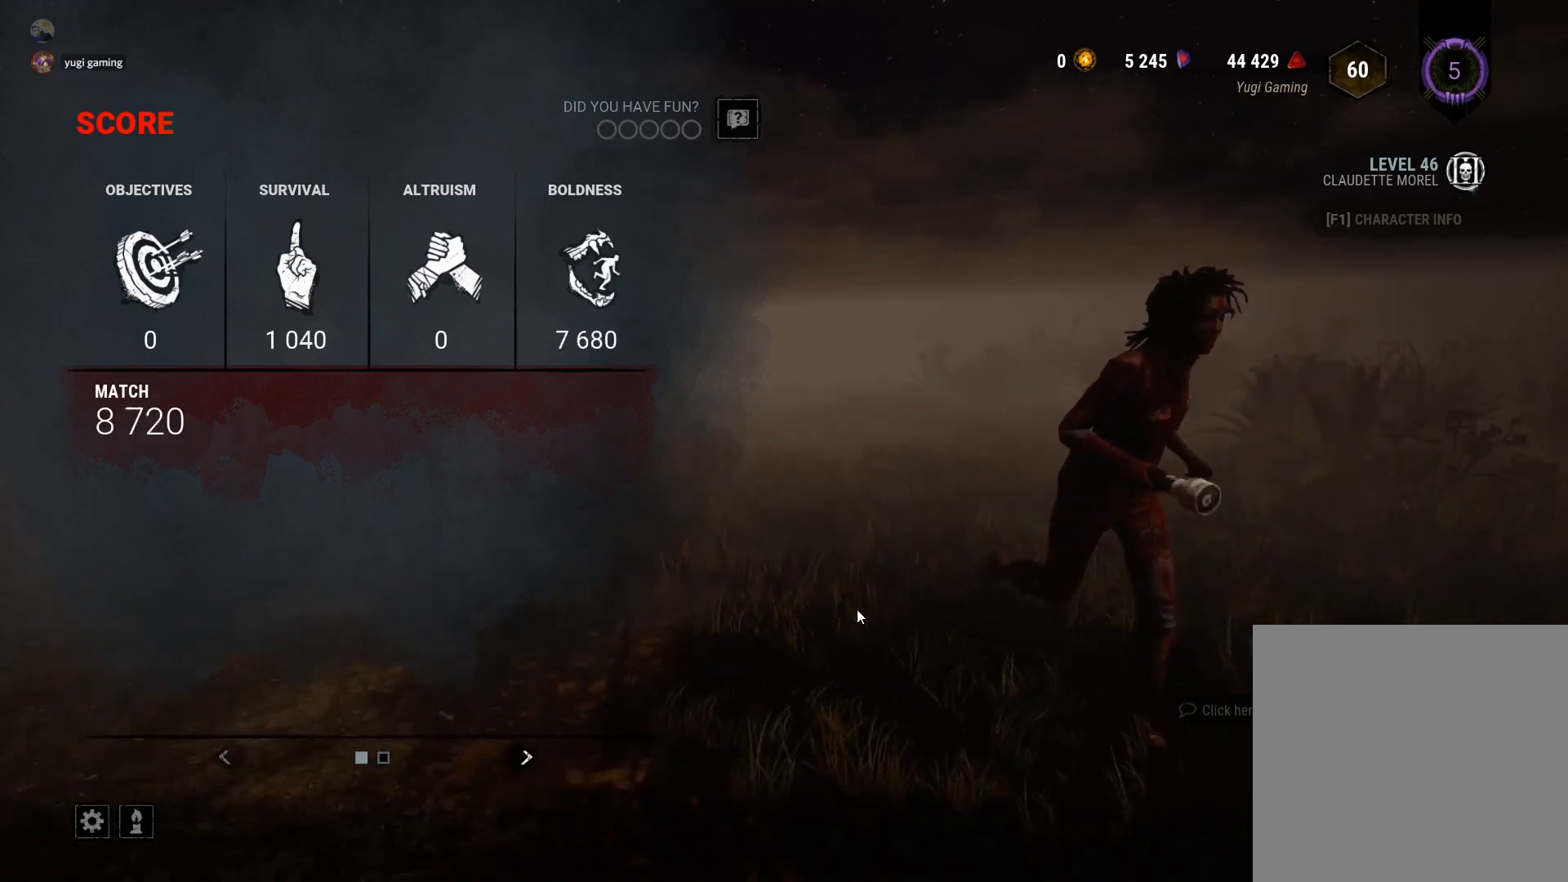
Gameplay with a controller (Xbox layout); each line is a JSON object with the inputs held at the frame after it. "events" lists button and stick changes between this image and that frame as [ms after this image, input, new state], when the widget could be followed in between.
{"buttons": [], "left_stick": "center", "right_stick": "center", "events": [[183, "R1", "down"], [317, "R1", "up"]]}
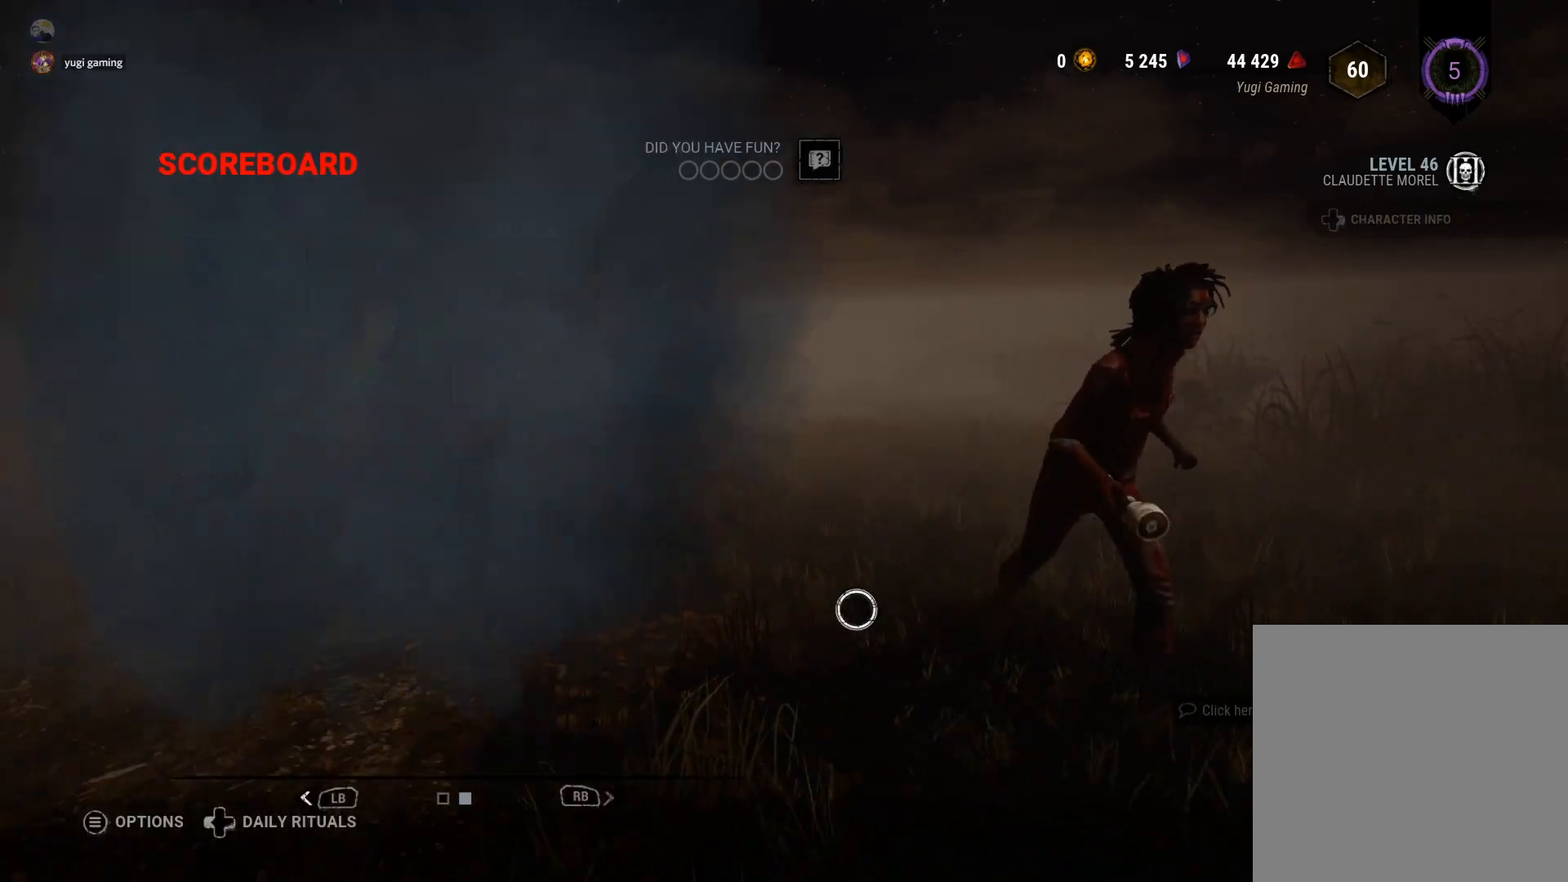
{"buttons": [], "left_stick": "center", "right_stick": "center", "events": []}
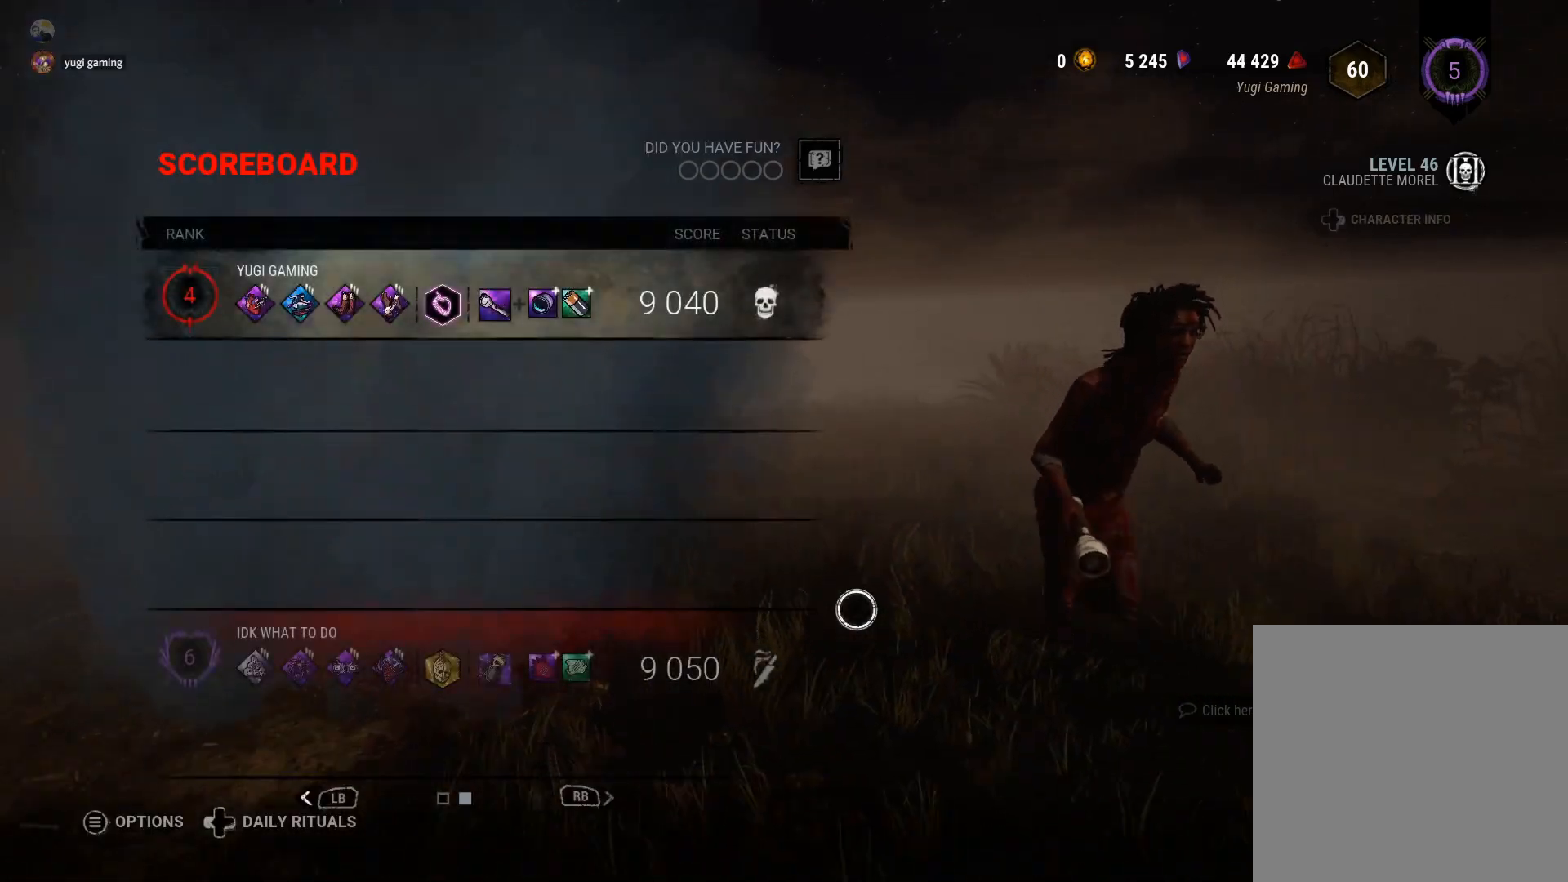
{"buttons": [], "left_stick": "center", "right_stick": "center", "events": []}
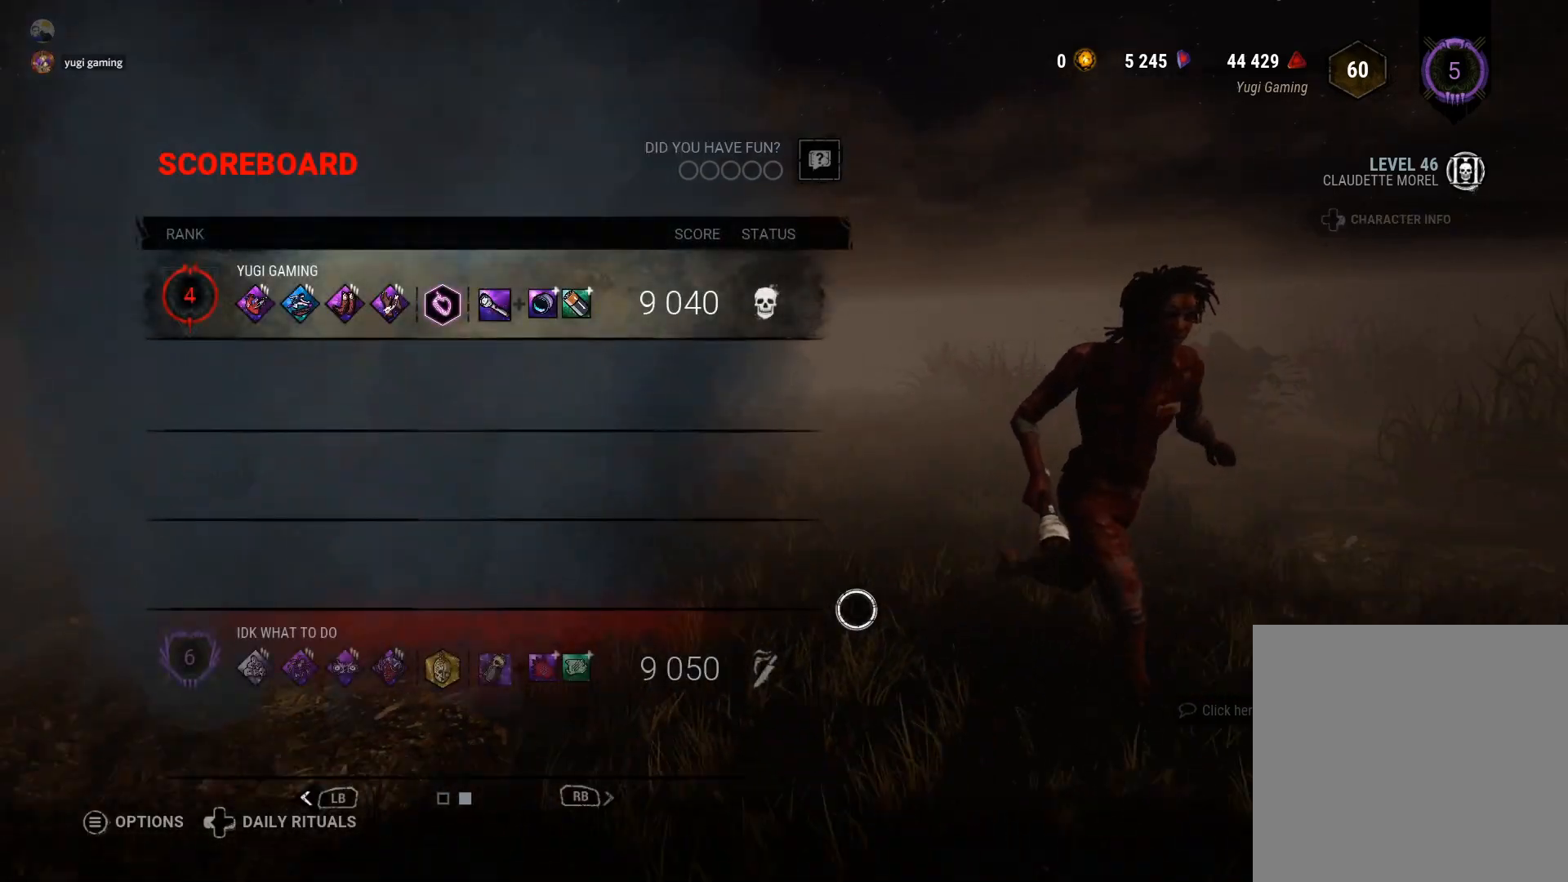
{"buttons": [], "left_stick": "center", "right_stick": "center", "events": []}
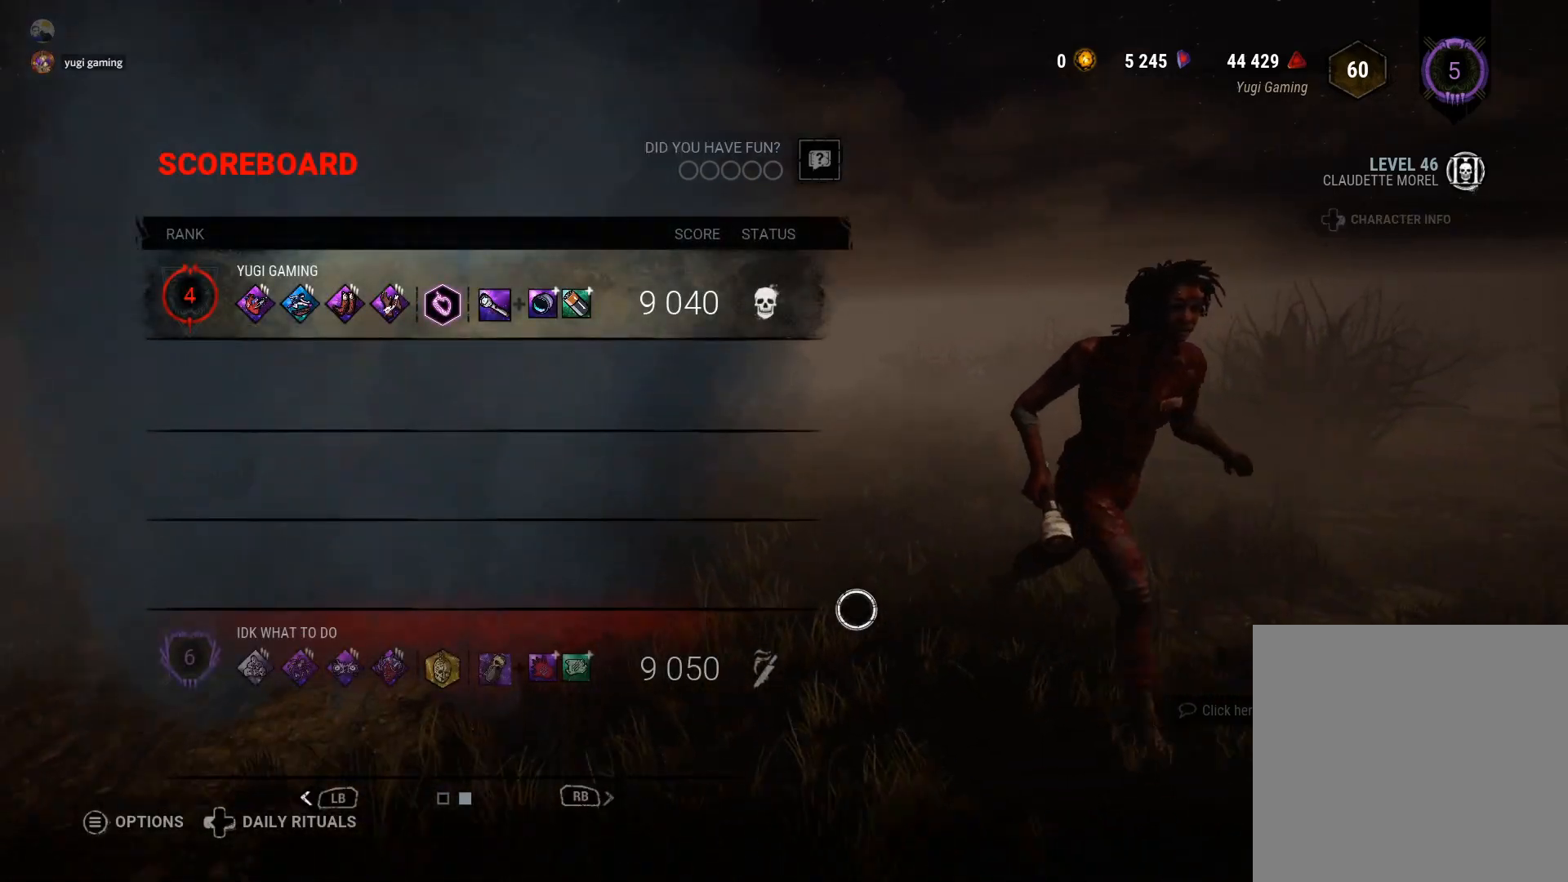
{"buttons": [], "left_stick": "center", "right_stick": "center", "events": []}
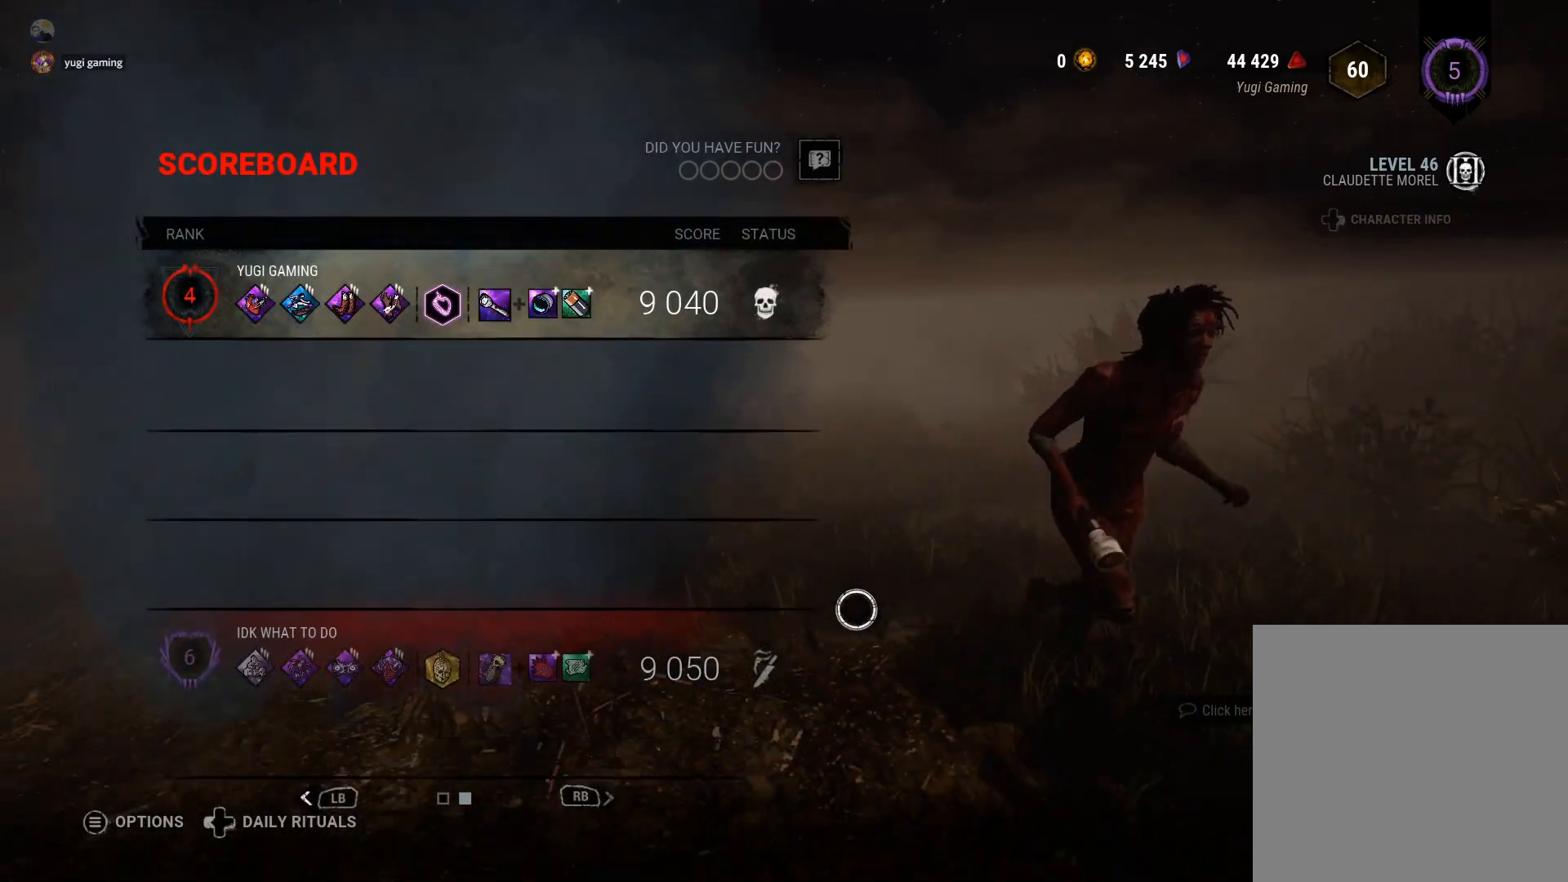
{"buttons": [], "left_stick": "left", "right_stick": "center", "events": [[233, "left_stick", "left"]]}
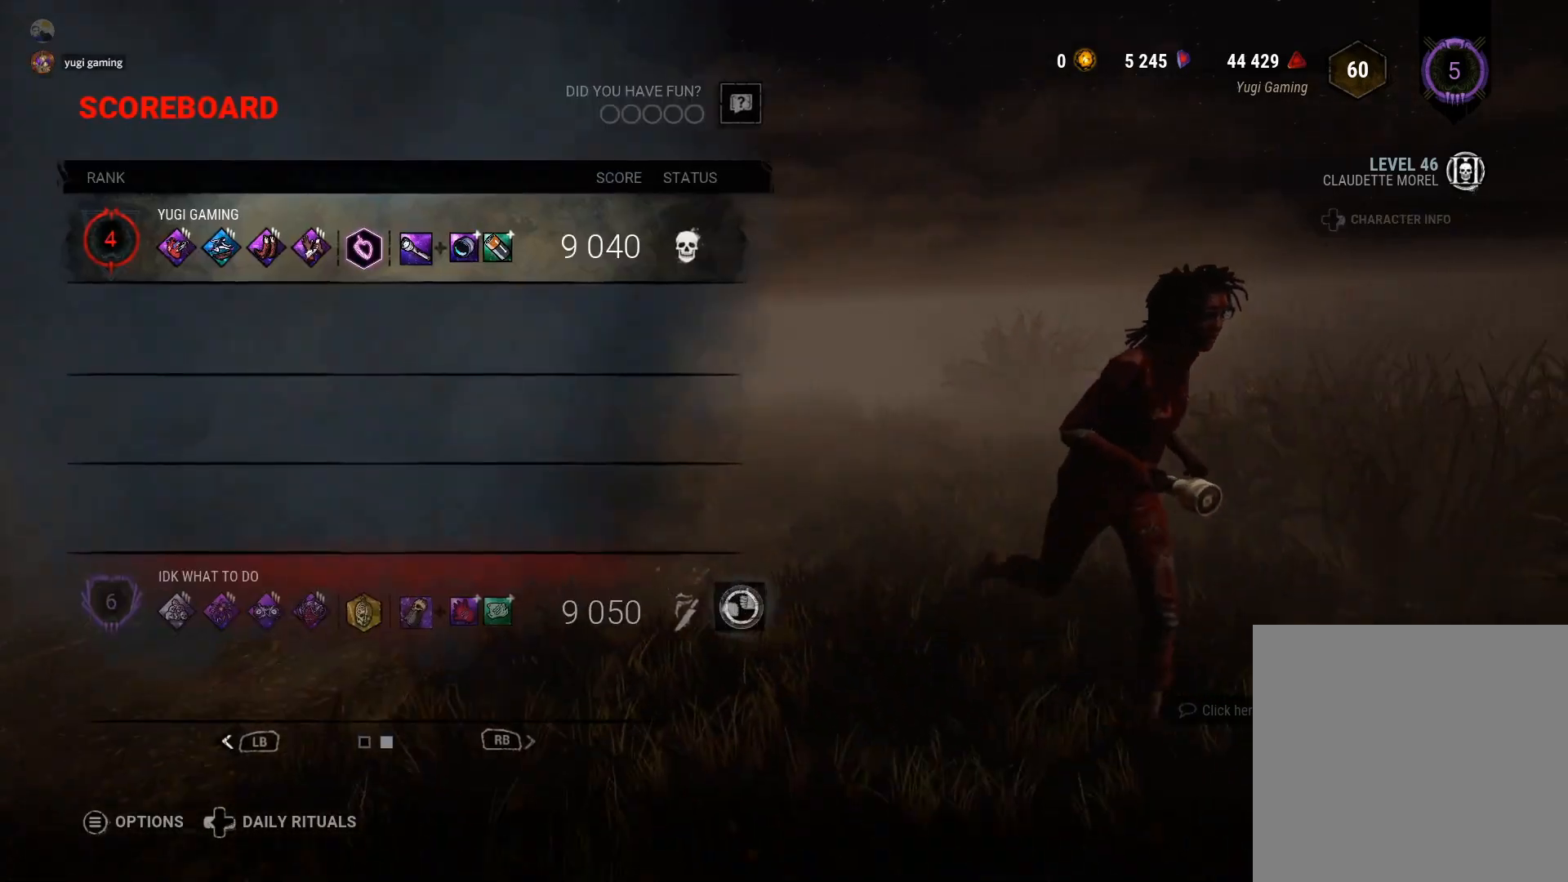
{"buttons": [], "left_stick": "down-left", "right_stick": "center", "events": [[467, "left_stick", "down-left"]]}
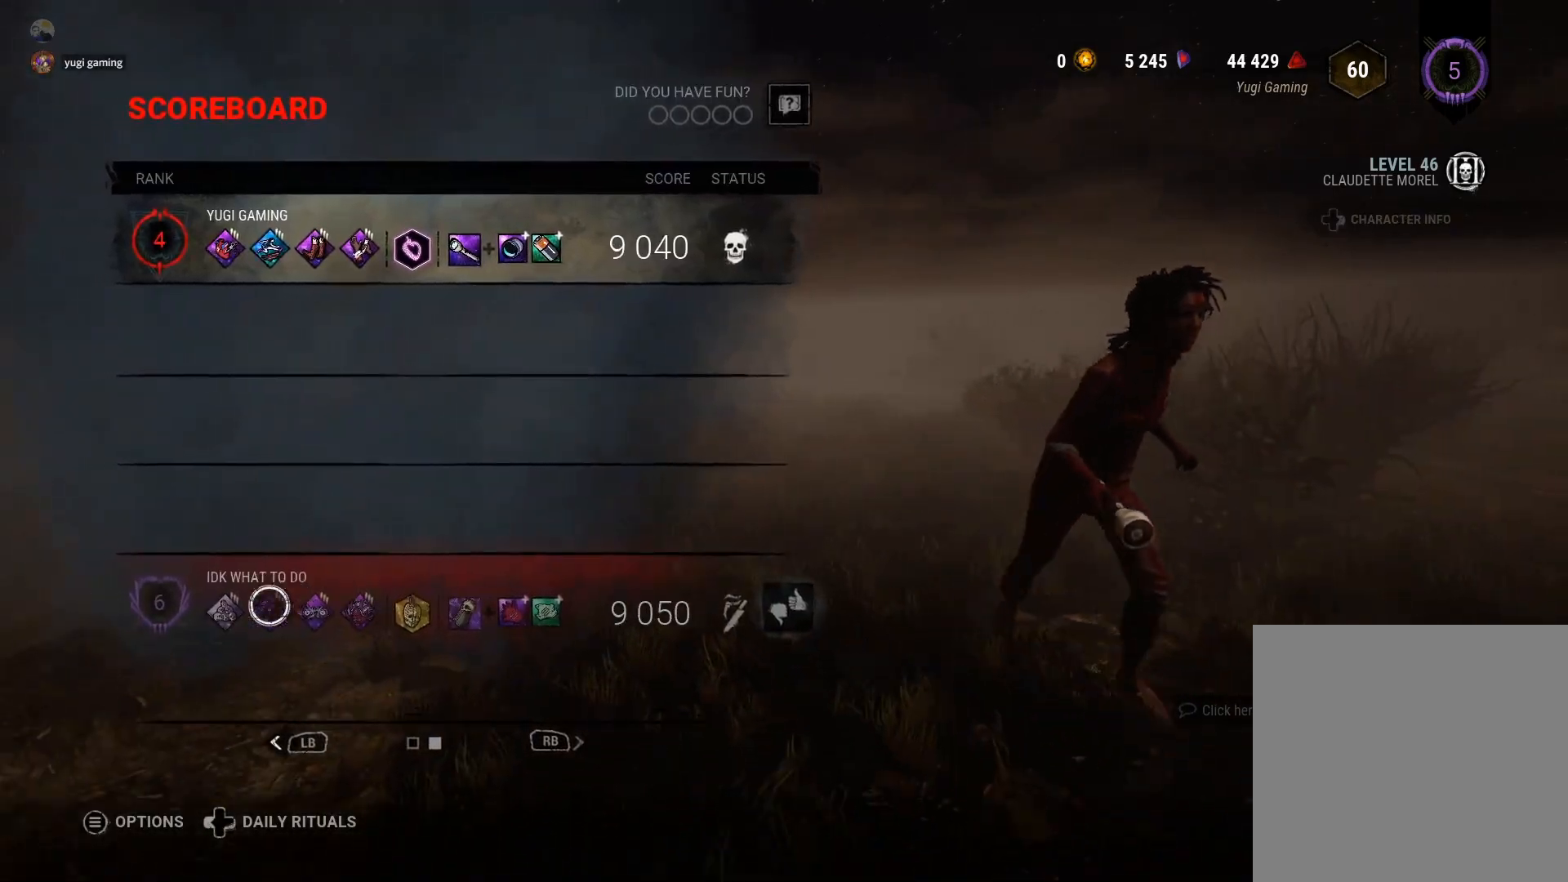
{"buttons": [], "left_stick": "center", "right_stick": "center", "events": [[183, "left_stick", "center"]]}